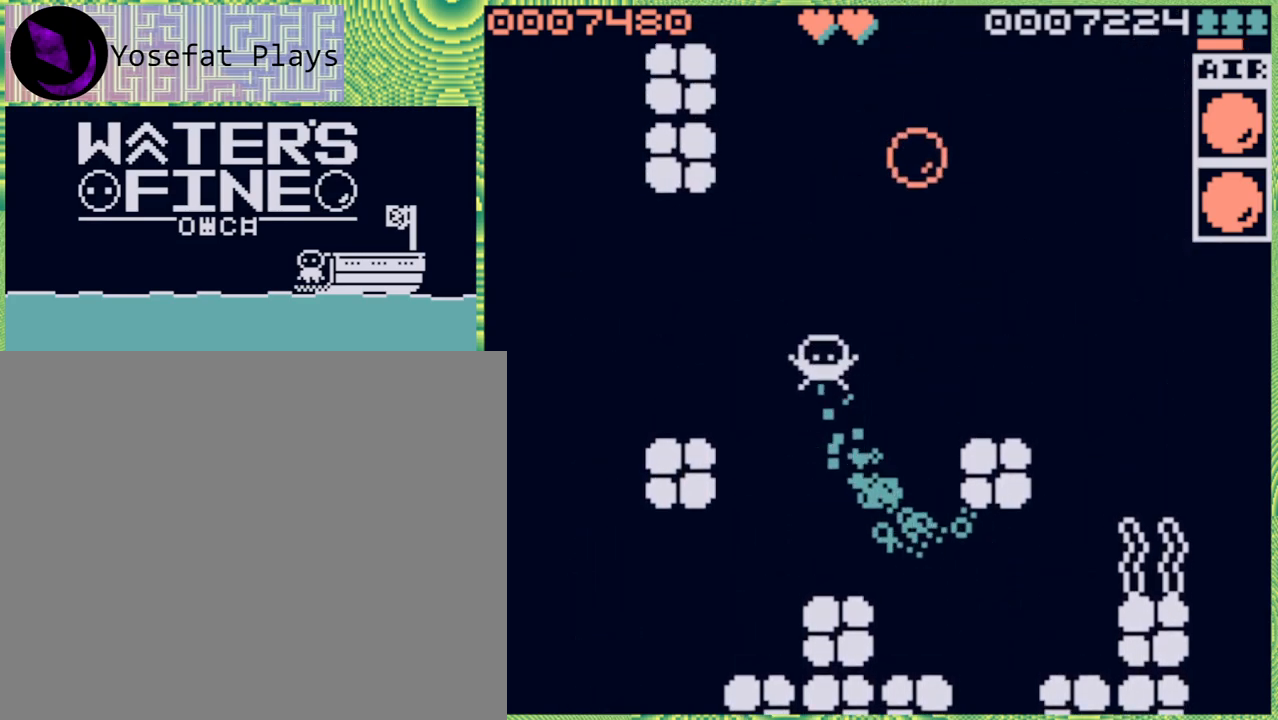
Gameplay with a controller (Nintendo layout); each line is a JSON object with the inputs held at the frame after it. "events" lists button and stick changes between this image and that frame as [ms after this image, input, new state], when the widget could be followed in between. Not read: L3 R3.
{"buttons": ["B"], "left_stick": "right", "right_stick": "center", "events": [[150, "B", "down"], [250, "B", "up"], [317, "left_stick", "right"], [450, "B", "down"]]}
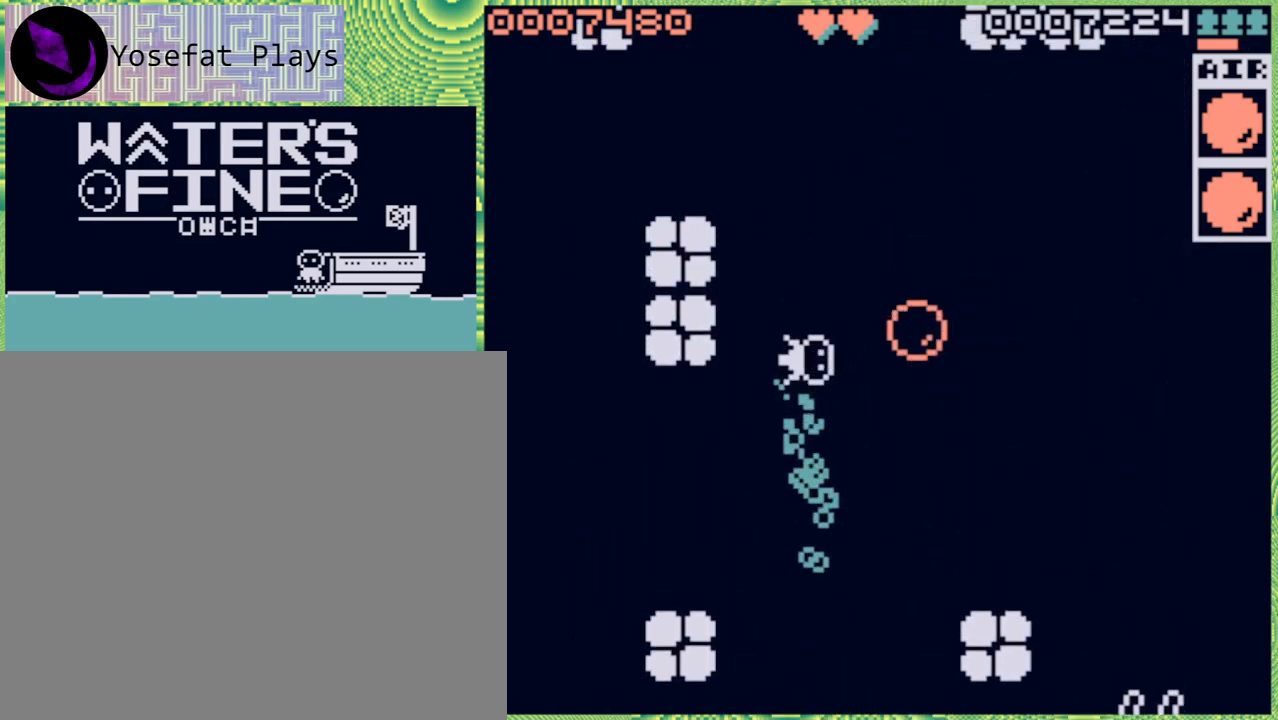
{"buttons": [], "left_stick": "up-left", "right_stick": "center", "events": [[67, "B", "up"], [283, "B", "down"], [317, "B", "up"], [367, "left_stick", "up"], [500, "left_stick", "up-left"]]}
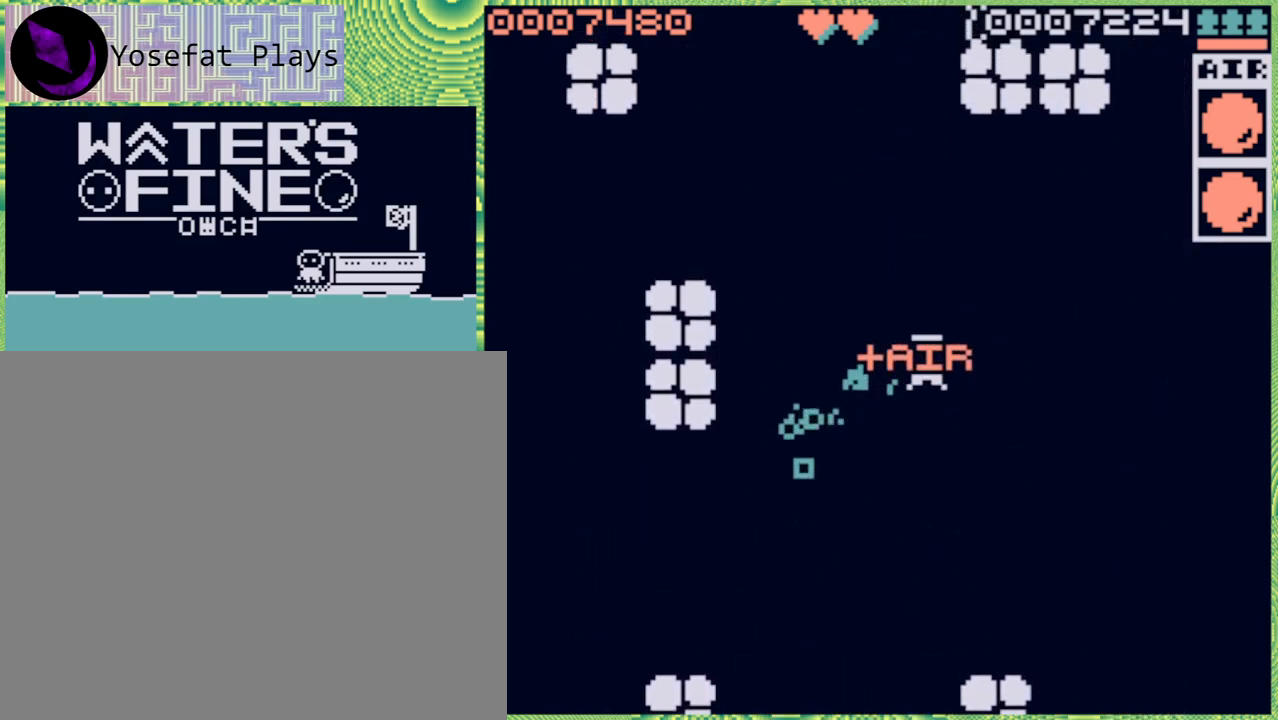
{"buttons": [], "left_stick": "up-left", "right_stick": "center", "events": [[33, "B", "down"], [167, "B", "up"], [250, "B", "down"], [350, "B", "up"]]}
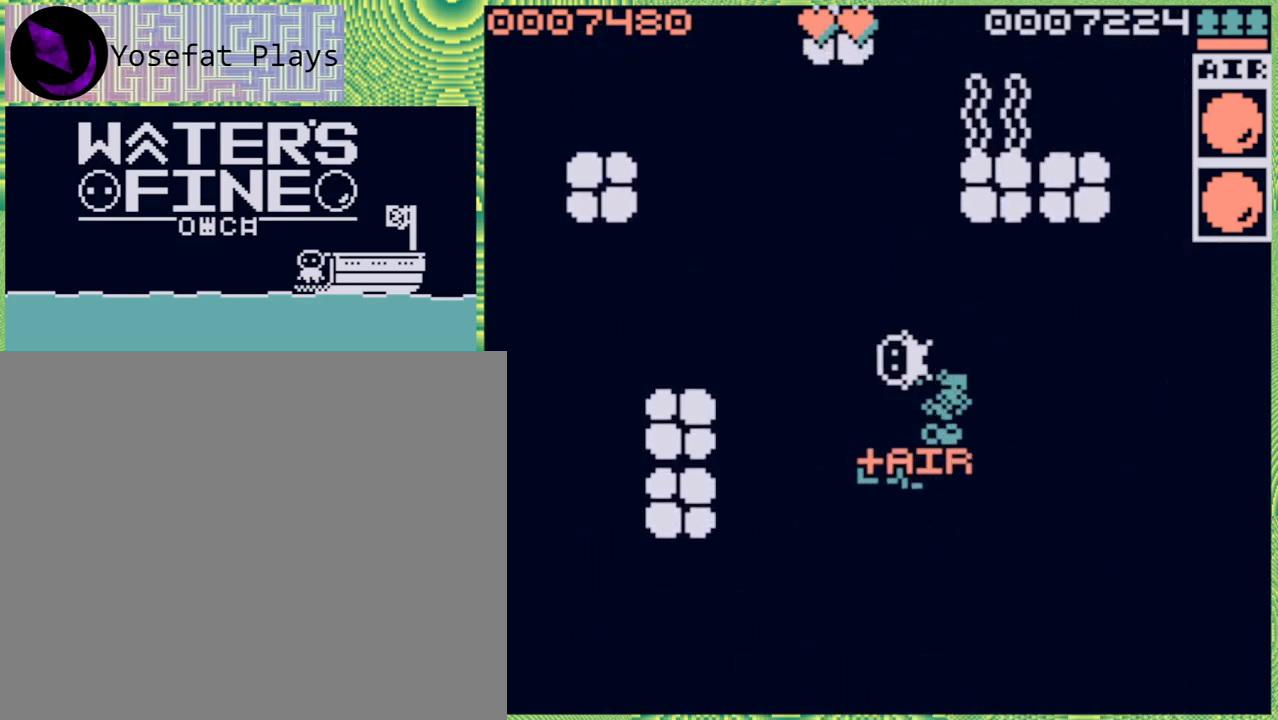
{"buttons": [], "left_stick": "up", "right_stick": "center", "events": [[117, "B", "down"], [217, "left_stick", "up"], [250, "B", "up"], [333, "B", "down"], [400, "B", "up"]]}
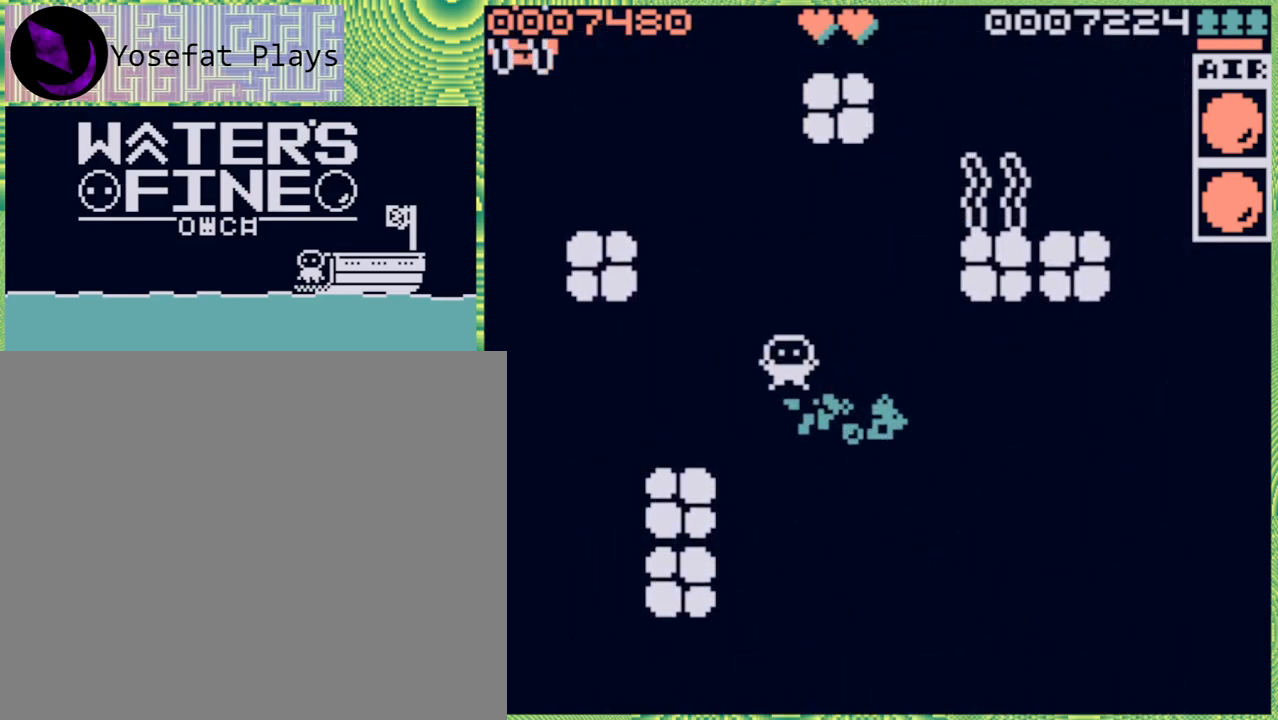
{"buttons": ["B"], "left_stick": "up", "right_stick": "center", "events": [[83, "B", "down"], [217, "B", "up"], [300, "B", "down"], [383, "B", "up"], [467, "B", "down"]]}
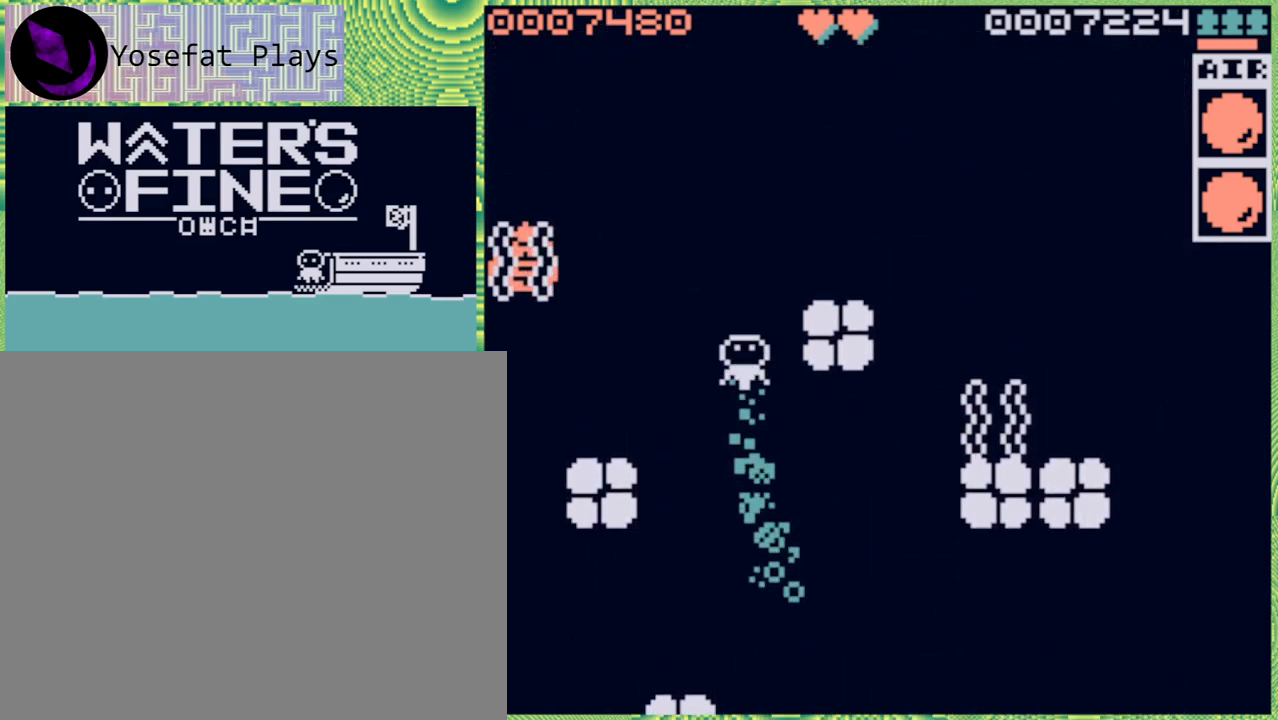
{"buttons": [], "left_stick": "center", "right_stick": "center", "events": [[50, "B", "up"], [350, "left_stick", "center"]]}
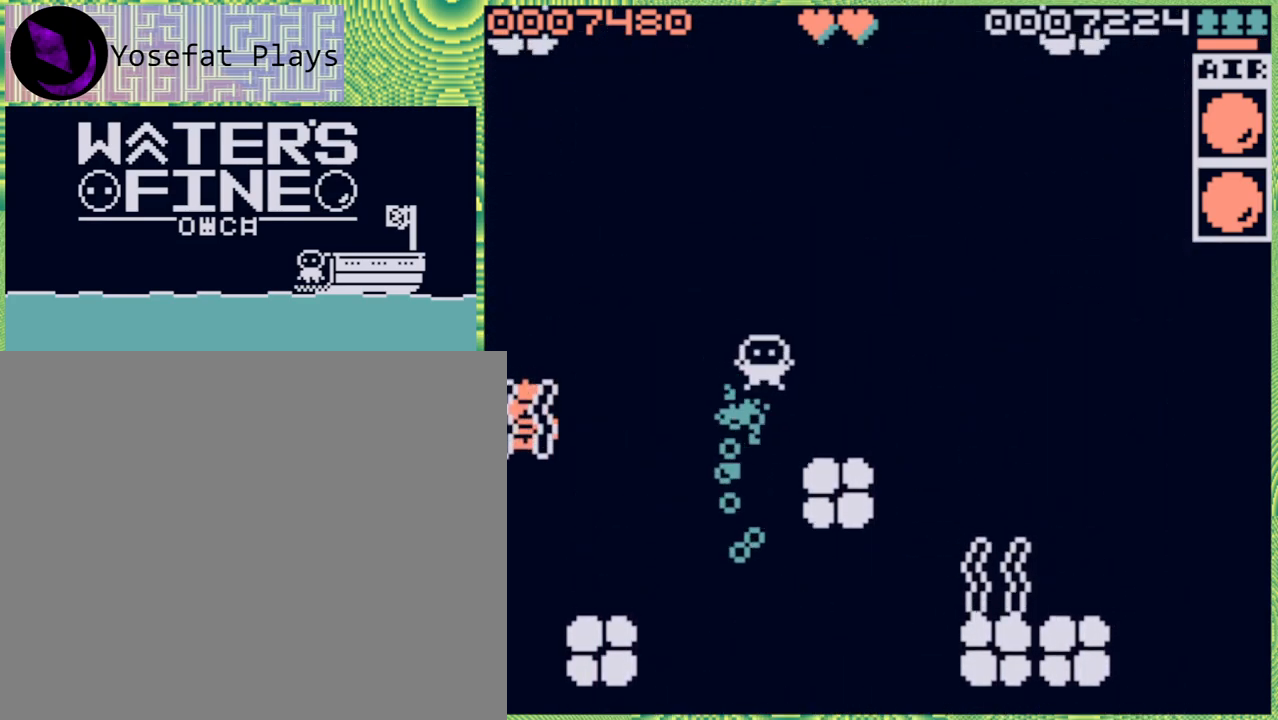
{"buttons": [], "left_stick": "down", "right_stick": "center", "events": [[50, "left_stick", "down"], [300, "B", "down"], [433, "B", "up"]]}
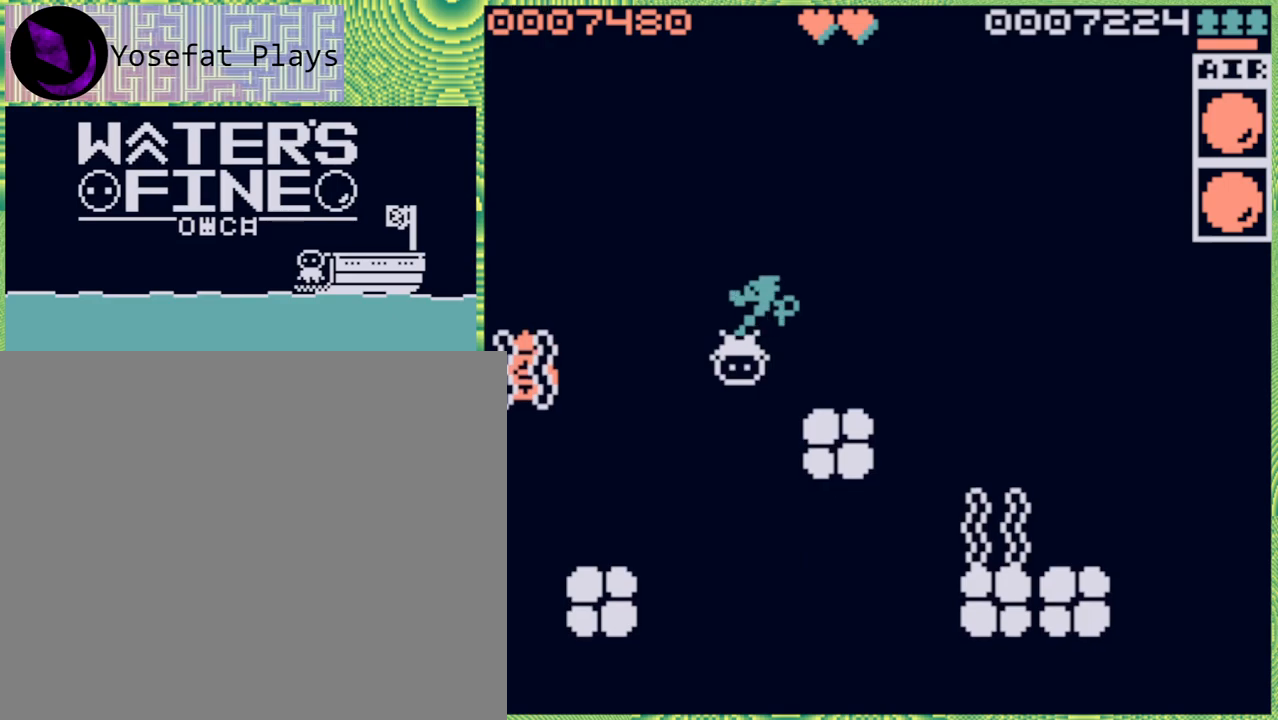
{"buttons": [], "left_stick": "left", "right_stick": "center", "events": [[33, "left_stick", "center"], [133, "left_stick", "left"], [217, "B", "down"], [317, "B", "up"], [383, "B", "down"], [483, "B", "up"]]}
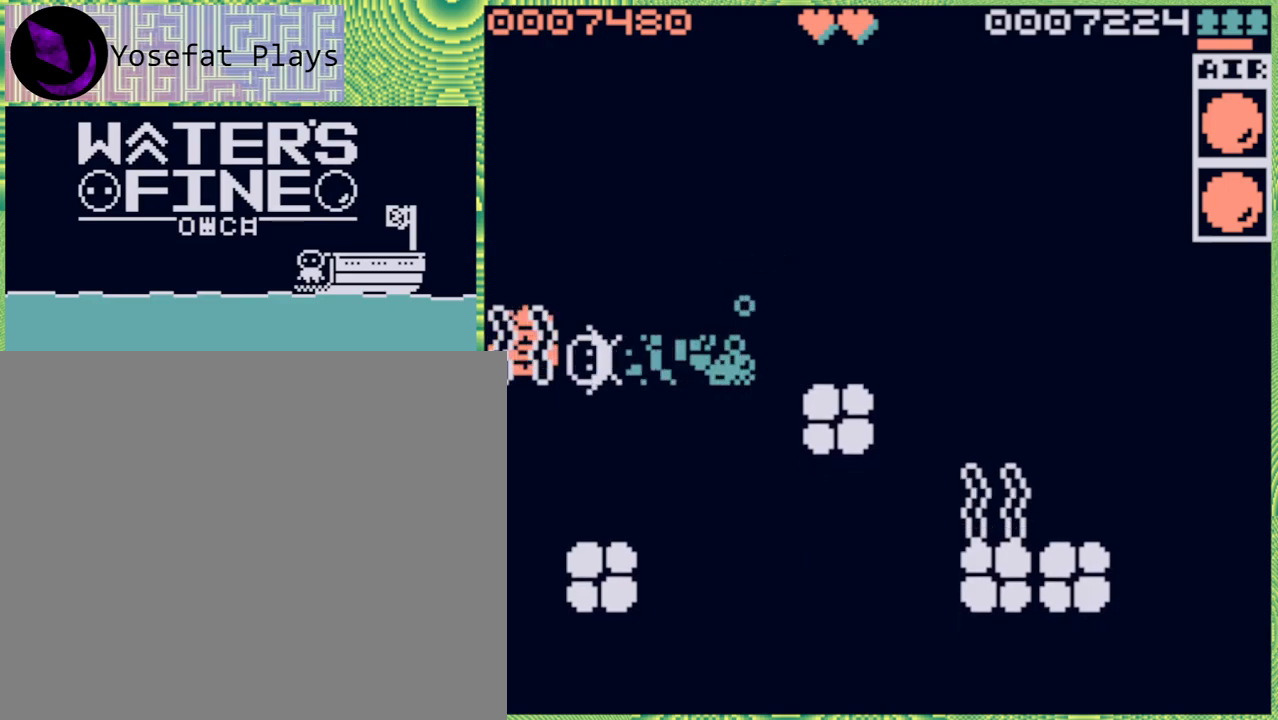
{"buttons": ["B"], "left_stick": "up", "right_stick": "center", "events": [[50, "B", "down"], [100, "left_stick", "up"], [150, "B", "up"], [217, "B", "down"], [350, "B", "up"], [400, "B", "down"]]}
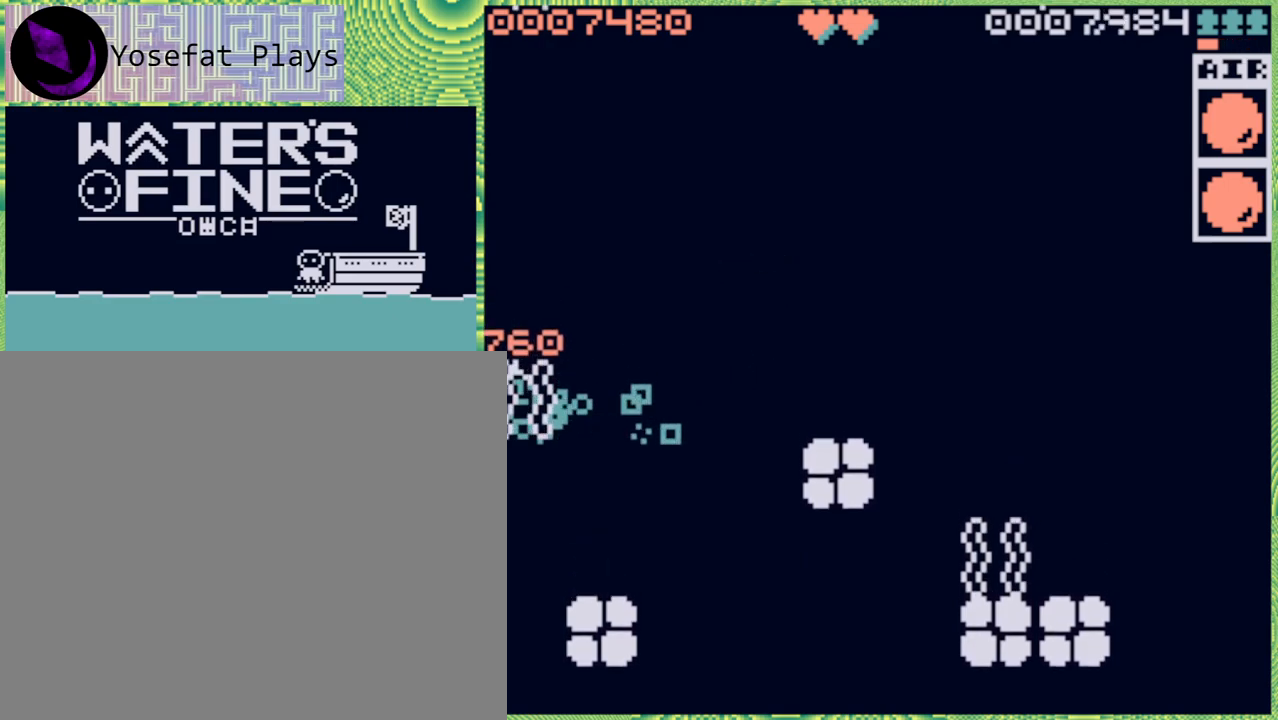
{"buttons": [], "left_stick": "right", "right_stick": "center", "events": [[33, "B", "up"], [83, "B", "down"], [150, "B", "up"], [233, "B", "down"], [333, "B", "up"], [483, "left_stick", "right"]]}
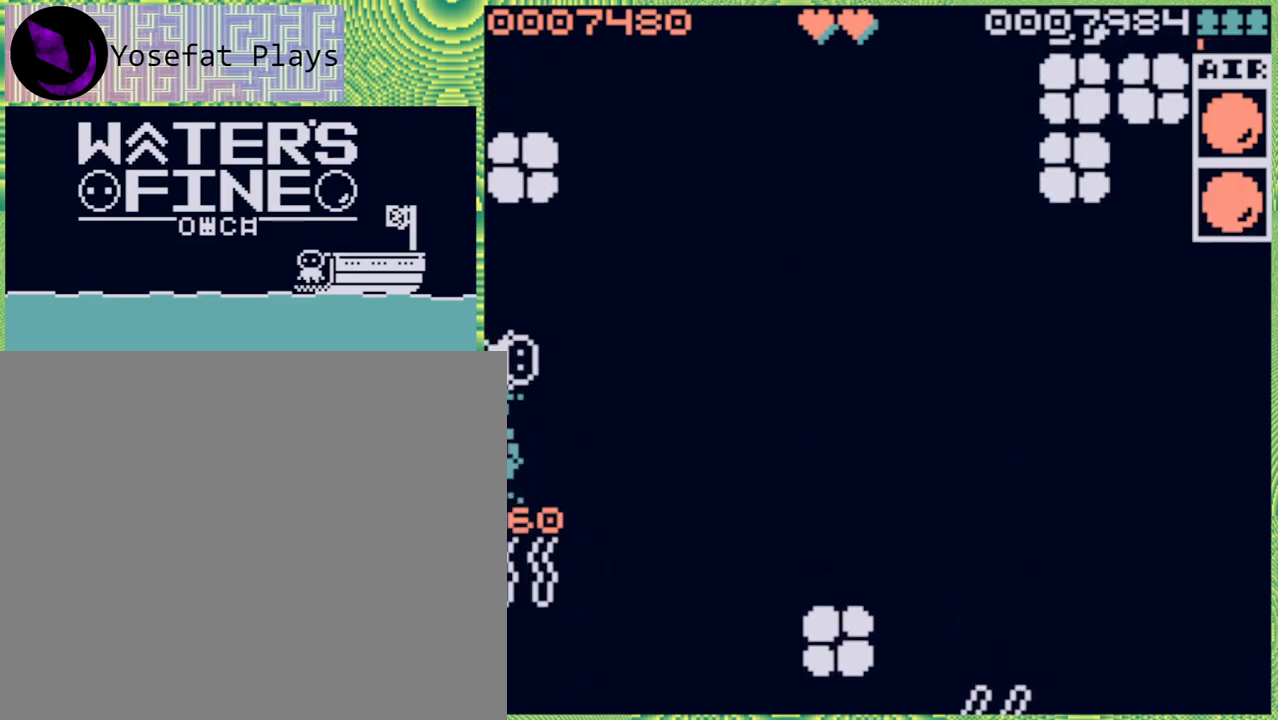
{"buttons": ["B"], "left_stick": "up", "right_stick": "center", "events": [[233, "B", "down"], [333, "B", "up"], [400, "left_stick", "up"], [467, "B", "down"]]}
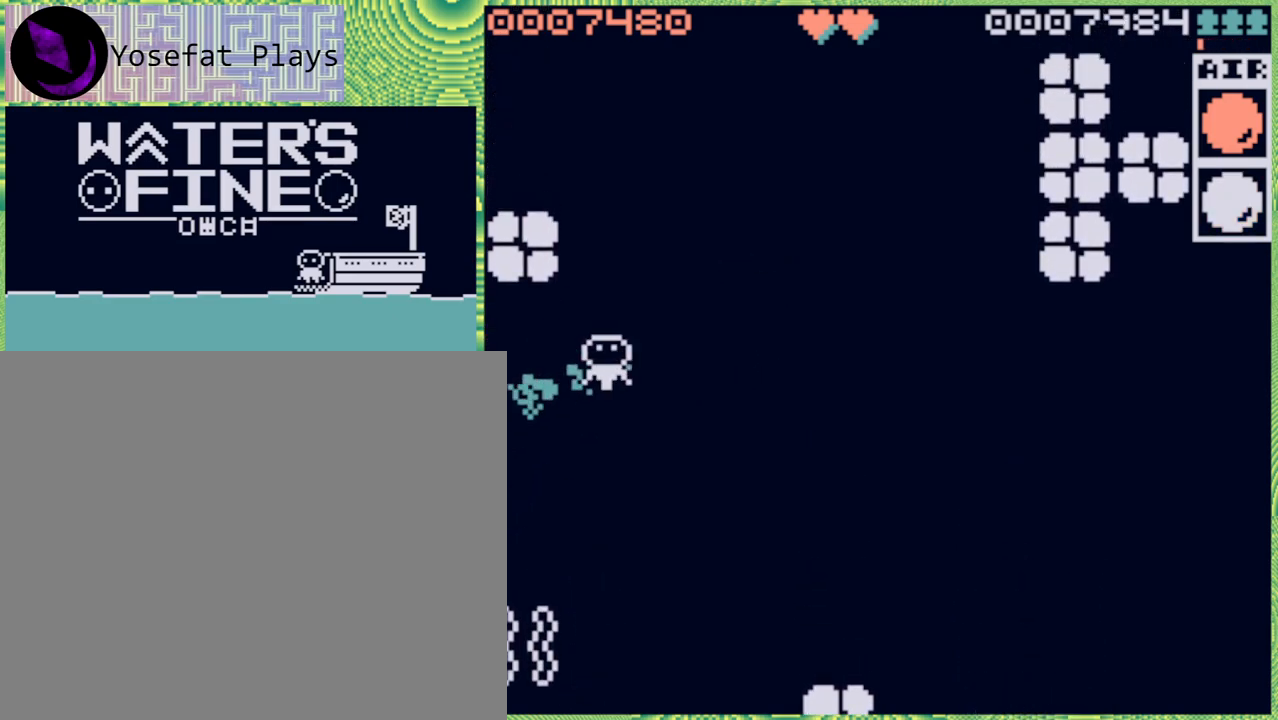
{"buttons": [], "left_stick": "up", "right_stick": "center", "events": [[100, "B", "up"], [167, "B", "down"], [267, "B", "up"], [350, "B", "down"], [467, "B", "up"]]}
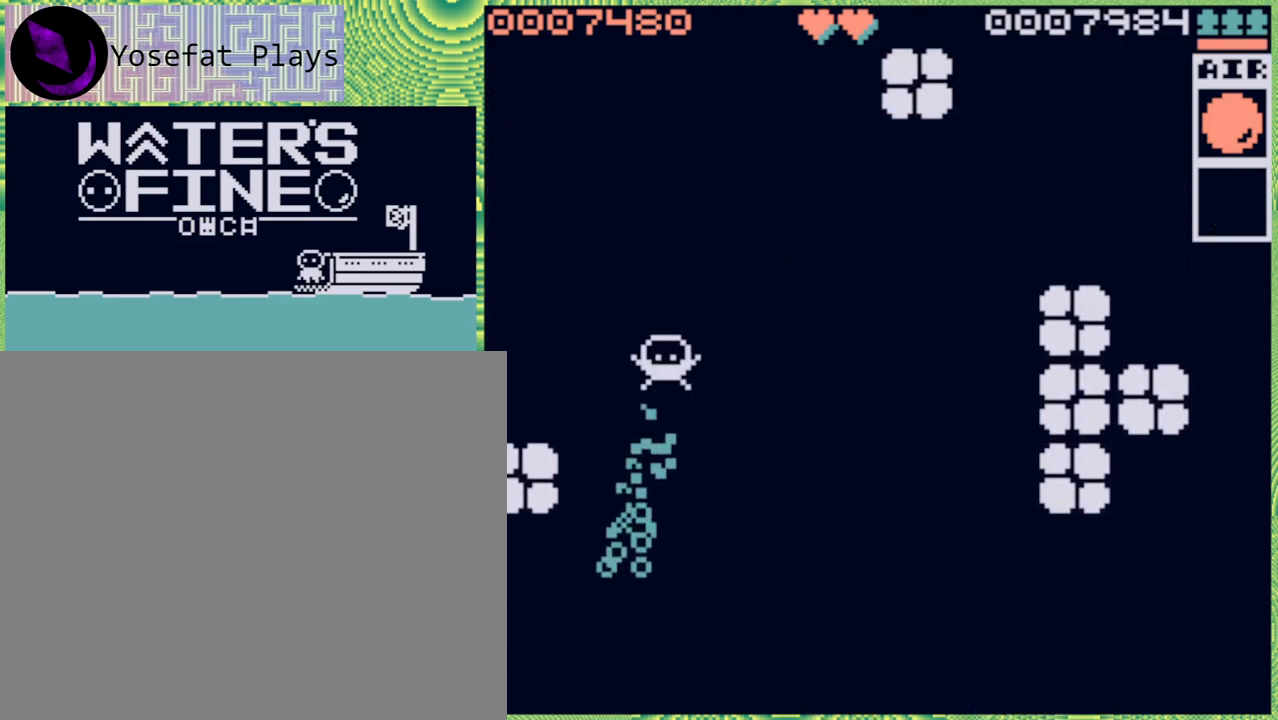
{"buttons": [], "left_stick": "up", "right_stick": "center", "events": [[17, "B", "down"], [117, "B", "up"], [383, "B", "down"], [500, "B", "up"]]}
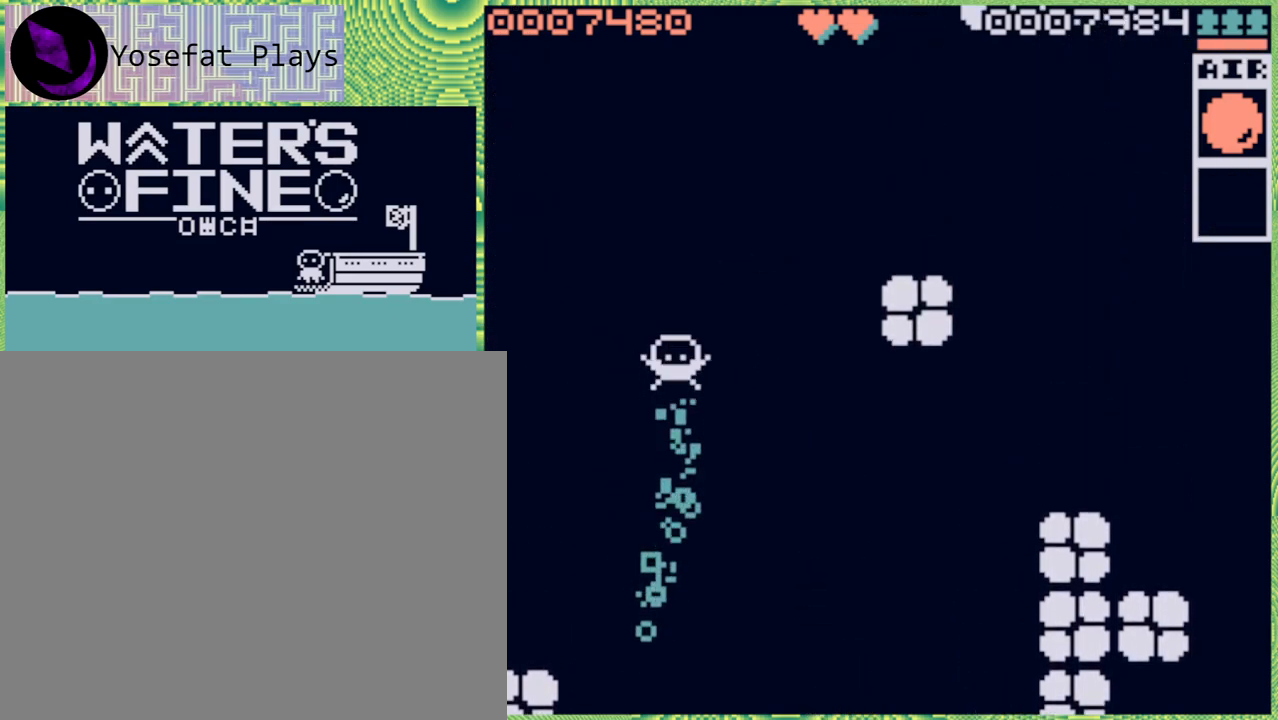
{"buttons": [], "left_stick": "up", "right_stick": "center", "events": [[50, "B", "down"], [133, "B", "up"], [367, "B", "down"], [483, "B", "up"]]}
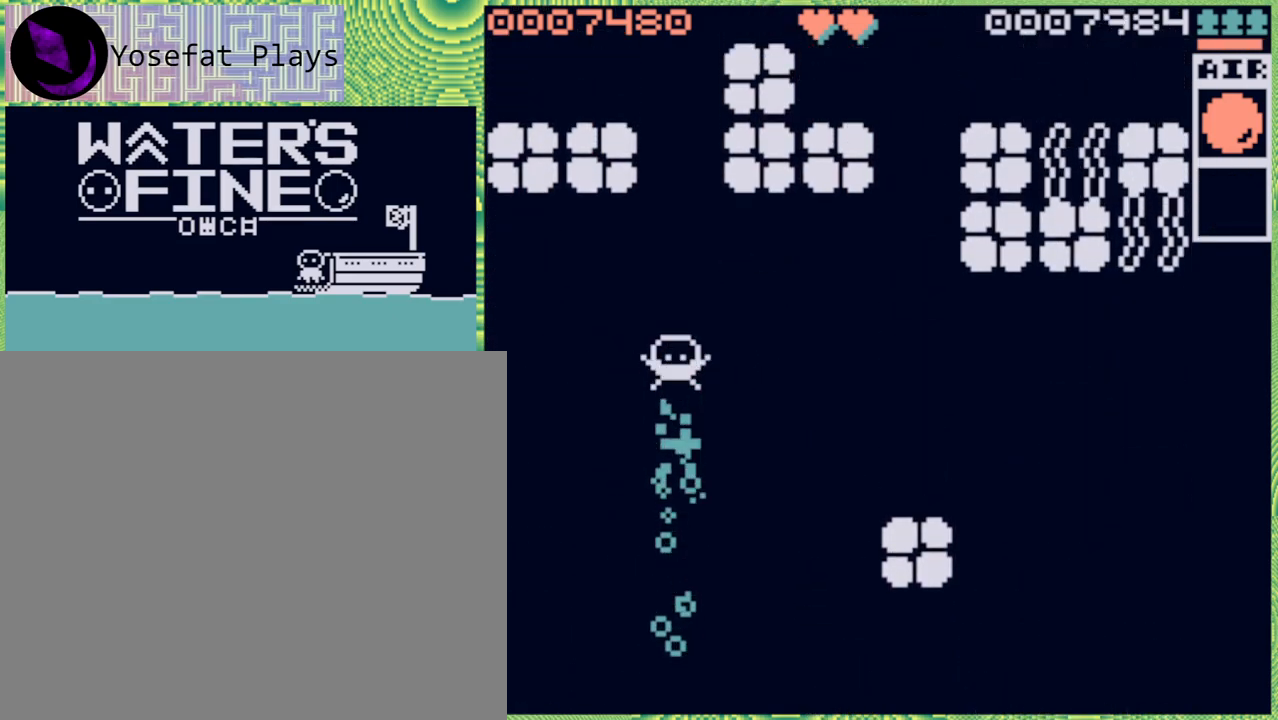
{"buttons": [], "left_stick": "up", "right_stick": "center", "events": [[183, "B", "down"], [300, "B", "up"], [350, "B", "down"], [467, "B", "up"]]}
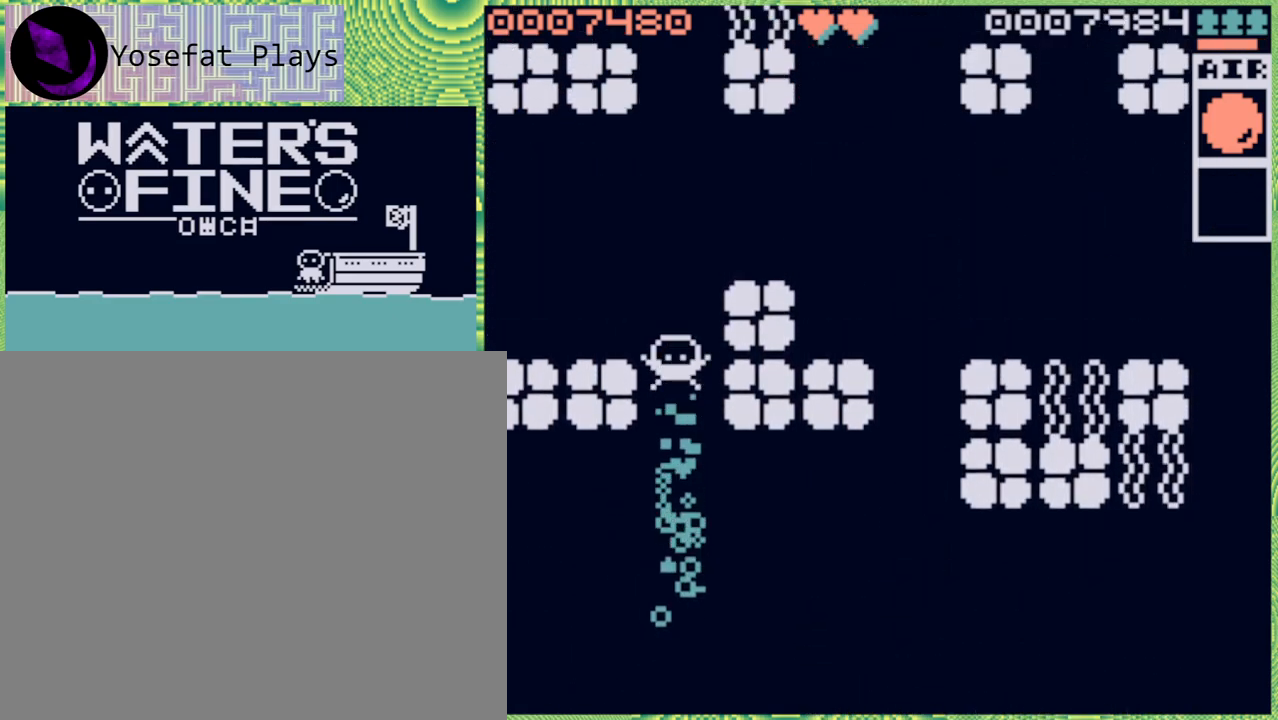
{"buttons": [], "left_stick": "up", "right_stick": "center", "events": [[67, "B", "down"], [150, "B", "up"], [367, "B", "down"], [483, "B", "up"]]}
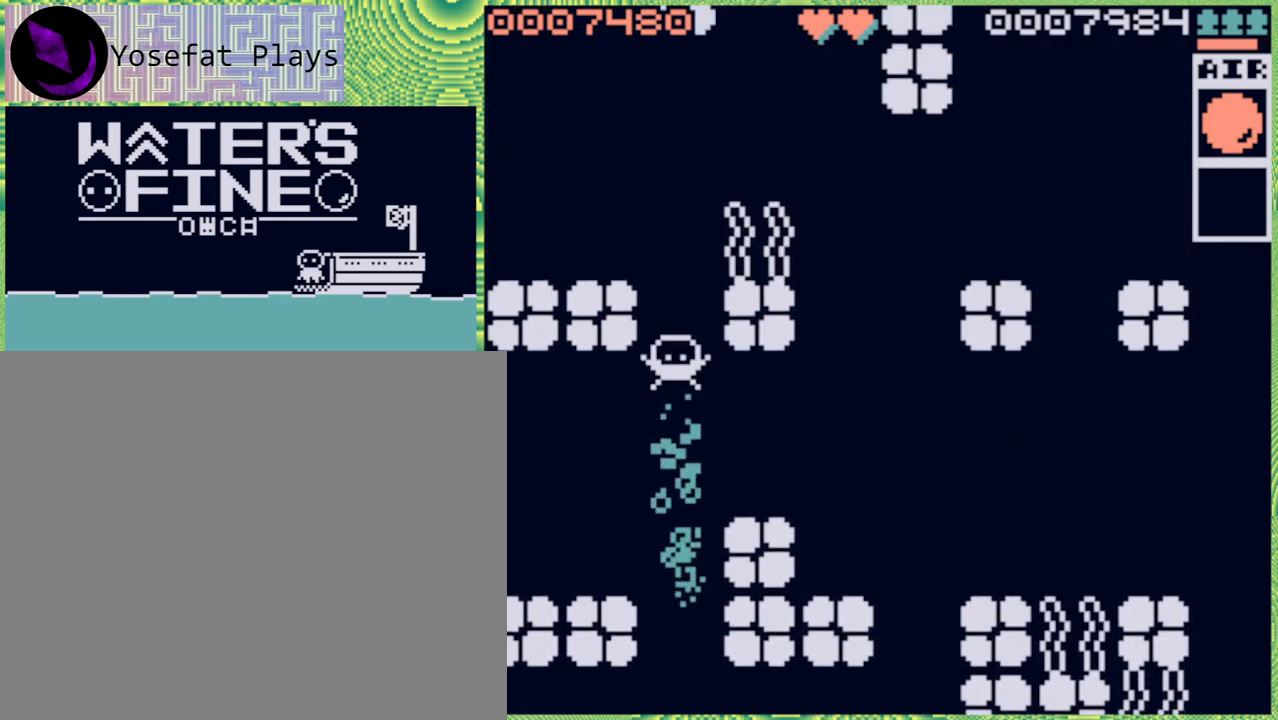
{"buttons": [], "left_stick": "up", "right_stick": "center", "events": [[33, "B", "down"], [167, "B", "up"], [267, "B", "down"], [317, "B", "up"]]}
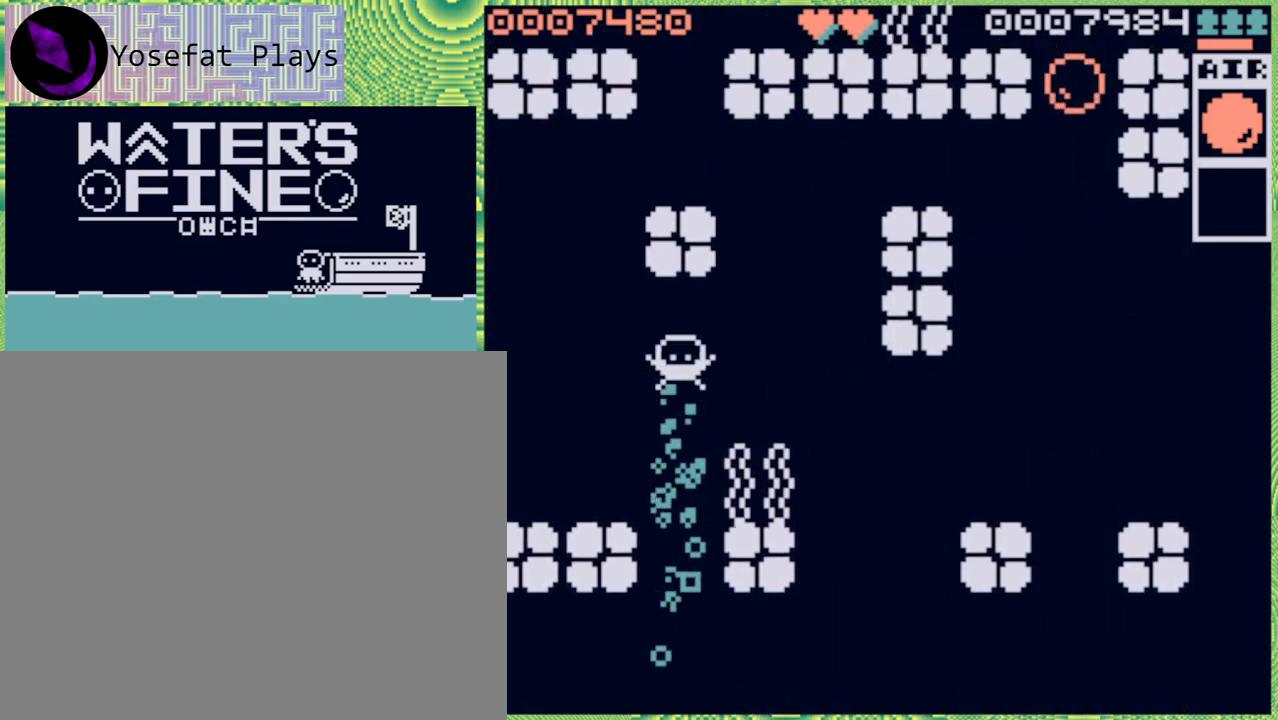
{"buttons": [], "left_stick": "up", "right_stick": "center", "events": [[67, "left_stick", "right"], [167, "B", "down"], [217, "B", "up"], [500, "left_stick", "up"]]}
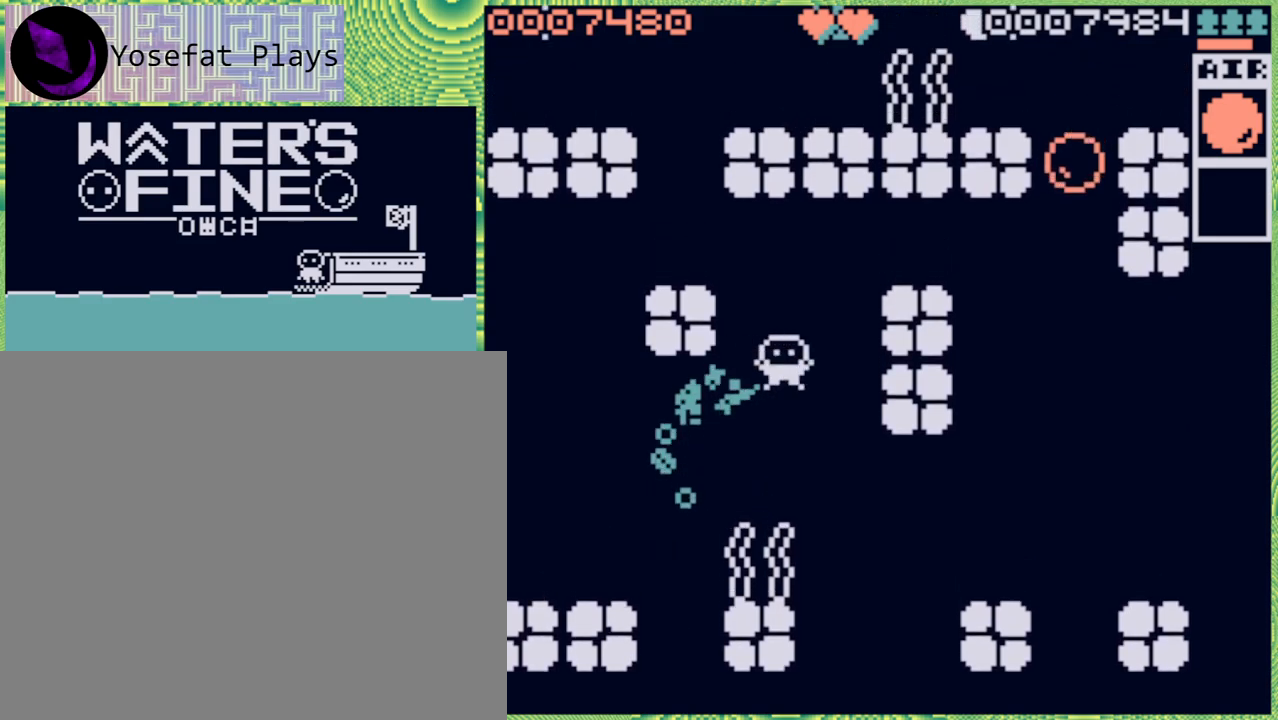
{"buttons": ["B"], "left_stick": "right", "right_stick": "center", "events": [[83, "B", "down"], [217, "B", "up"], [350, "left_stick", "right"], [433, "B", "down"]]}
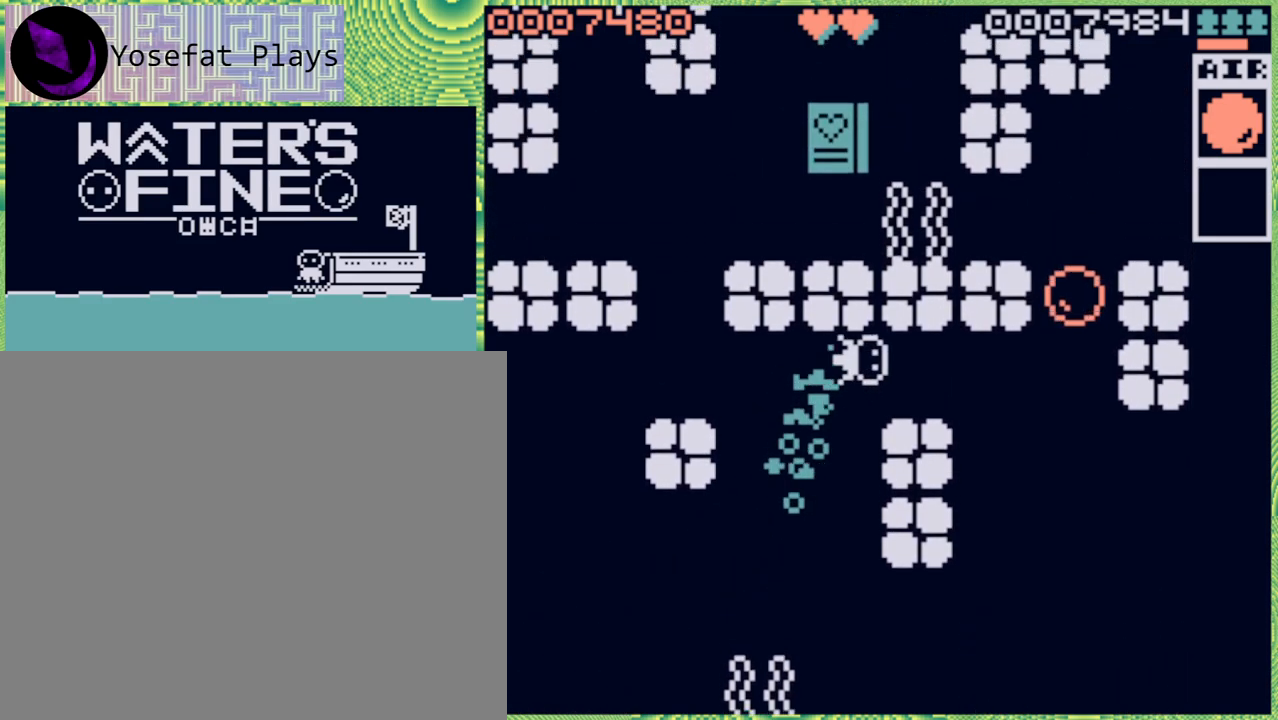
{"buttons": [], "left_stick": "up-right", "right_stick": "center", "events": [[17, "B", "up"], [267, "B", "down"], [350, "B", "up"], [433, "left_stick", "up-right"]]}
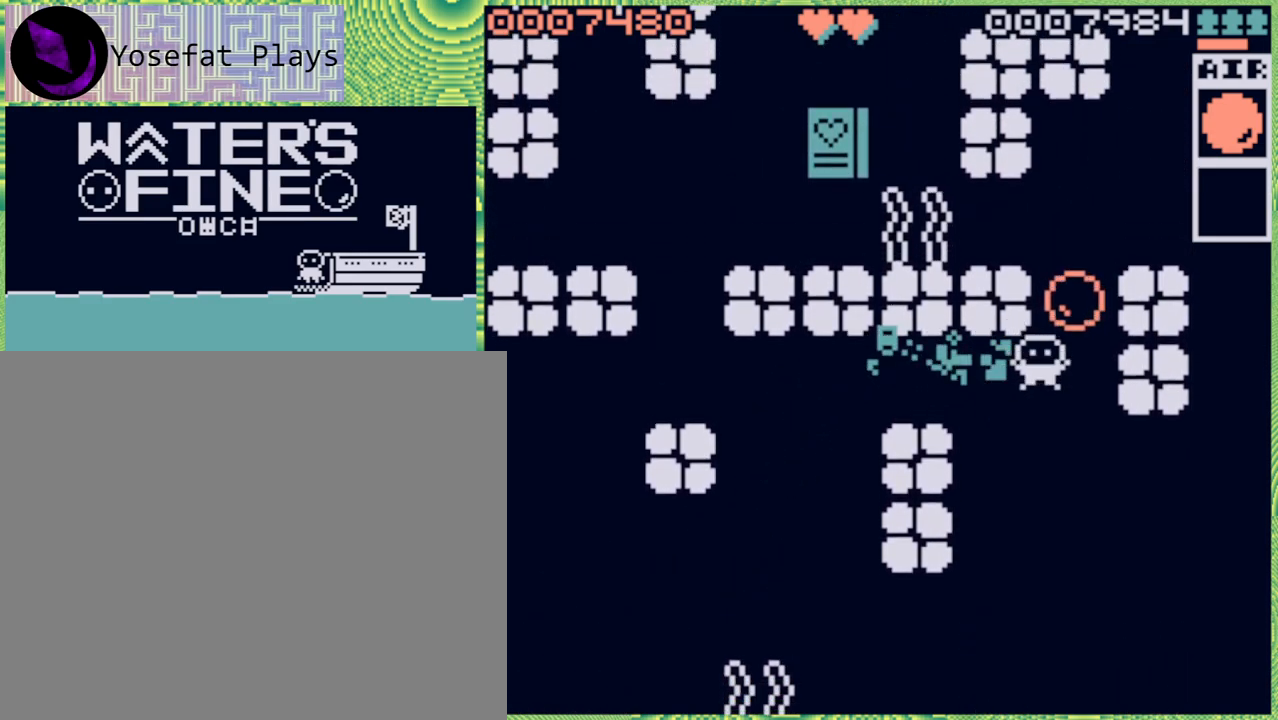
{"buttons": [], "left_stick": "up", "right_stick": "center", "events": [[17, "left_stick", "up"], [67, "B", "down"], [183, "B", "up"], [350, "B", "down"], [500, "B", "up"]]}
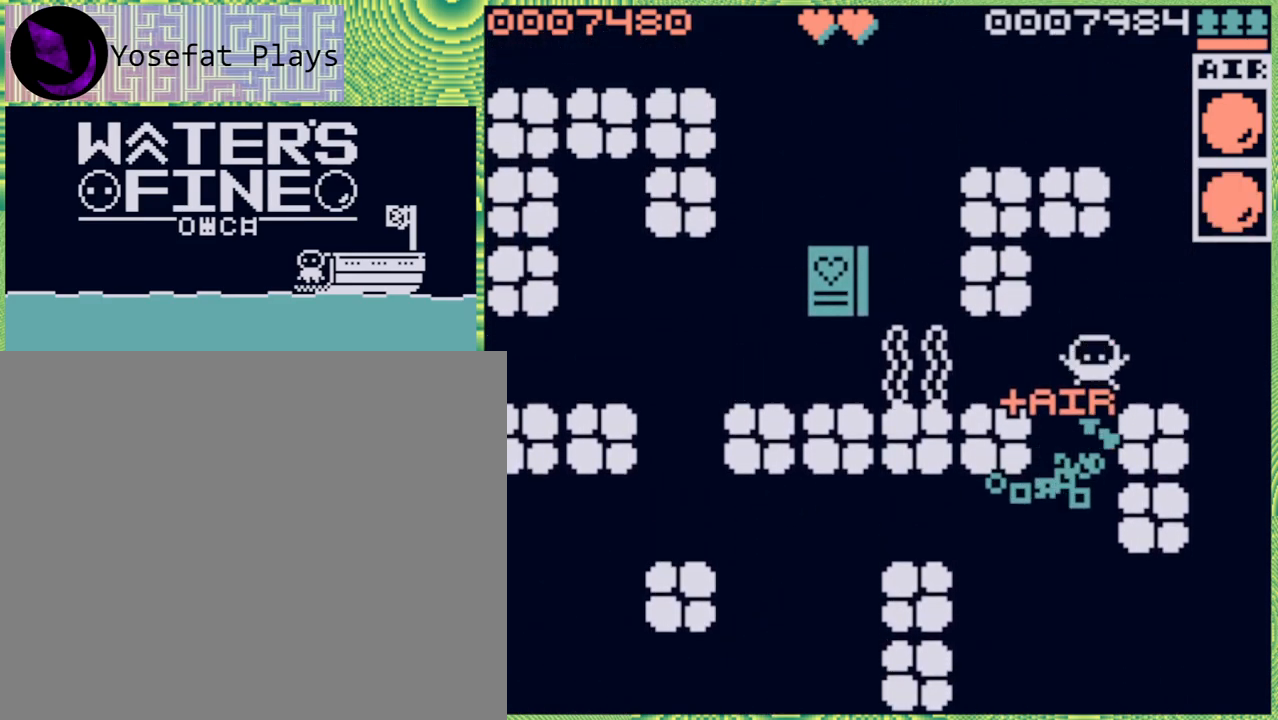
{"buttons": [], "left_stick": "up", "right_stick": "center", "events": [[150, "left_stick", "right"], [367, "B", "down"], [367, "left_stick", "up"], [483, "B", "up"]]}
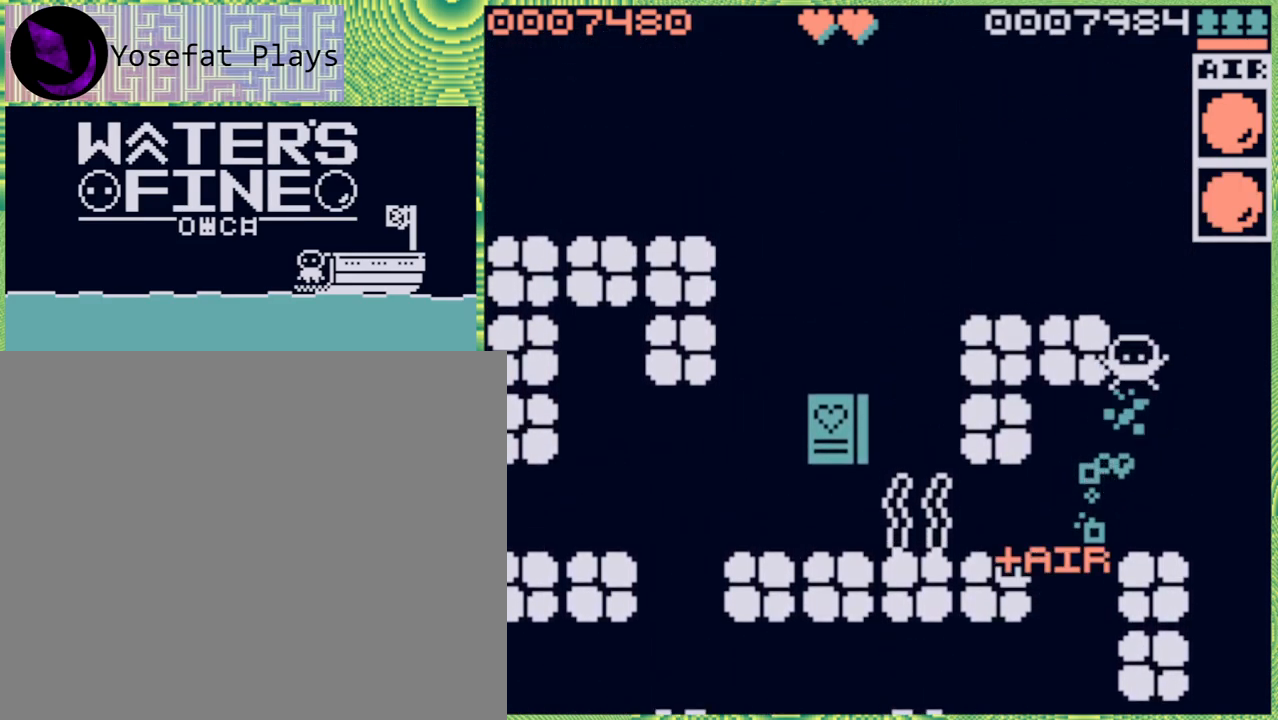
{"buttons": ["B"], "left_stick": "up", "right_stick": "center", "events": [[67, "B", "down"], [167, "B", "up"], [267, "B", "down"], [367, "B", "up"], [433, "B", "down"]]}
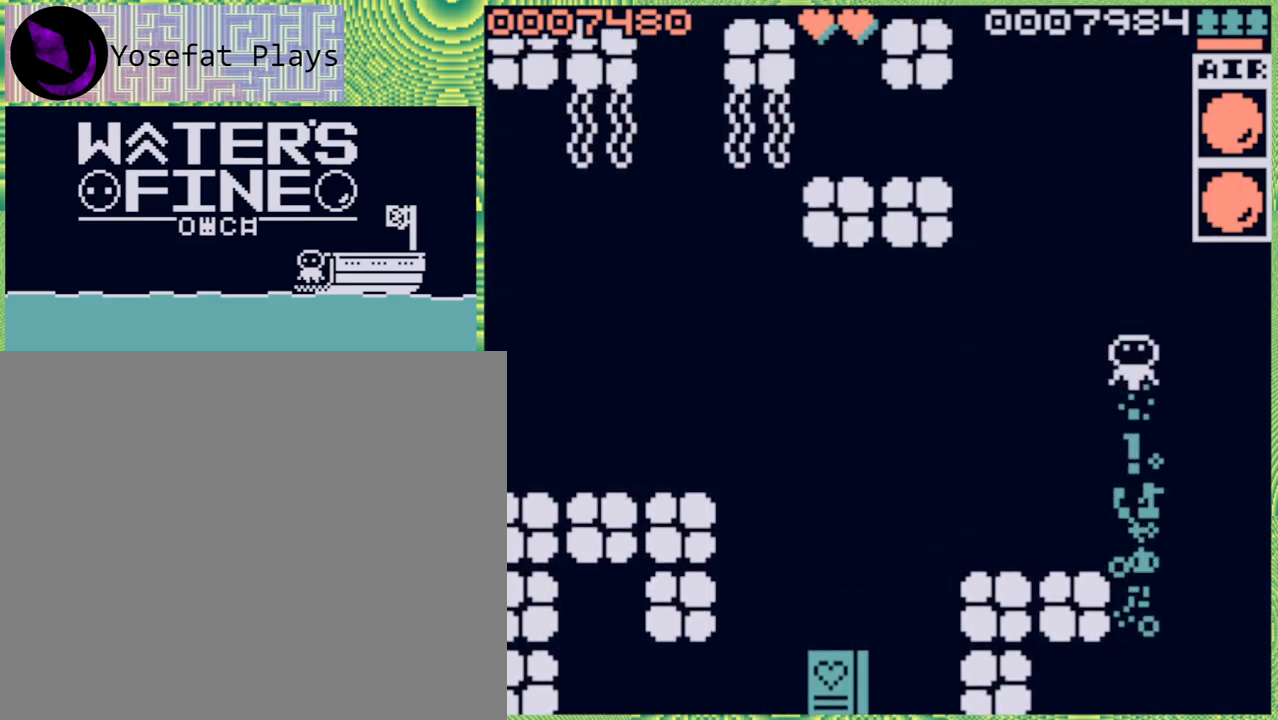
{"buttons": ["B"], "left_stick": "up", "right_stick": "center", "events": [[67, "B", "up"], [133, "B", "down"], [217, "B", "up"], [333, "B", "down"], [433, "B", "up"], [500, "B", "down"]]}
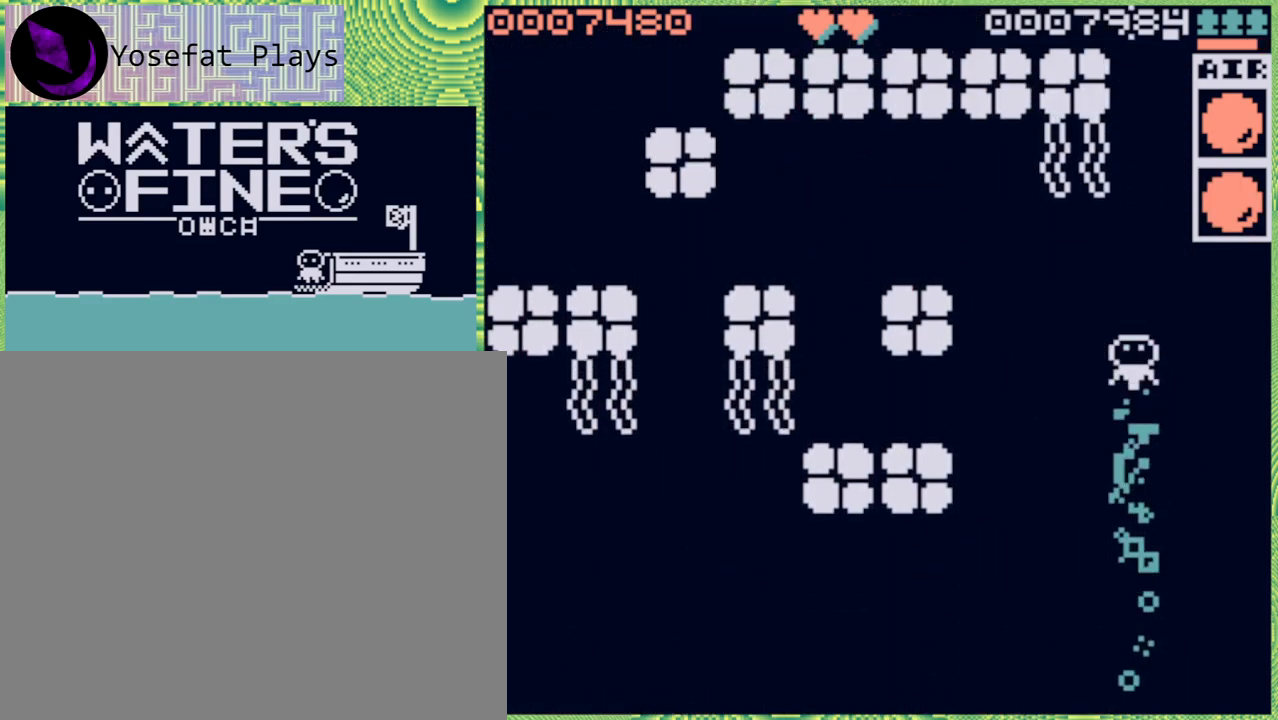
{"buttons": ["B"], "left_stick": "right", "right_stick": "center", "events": [[117, "B", "up"], [350, "left_stick", "right"], [467, "B", "down"]]}
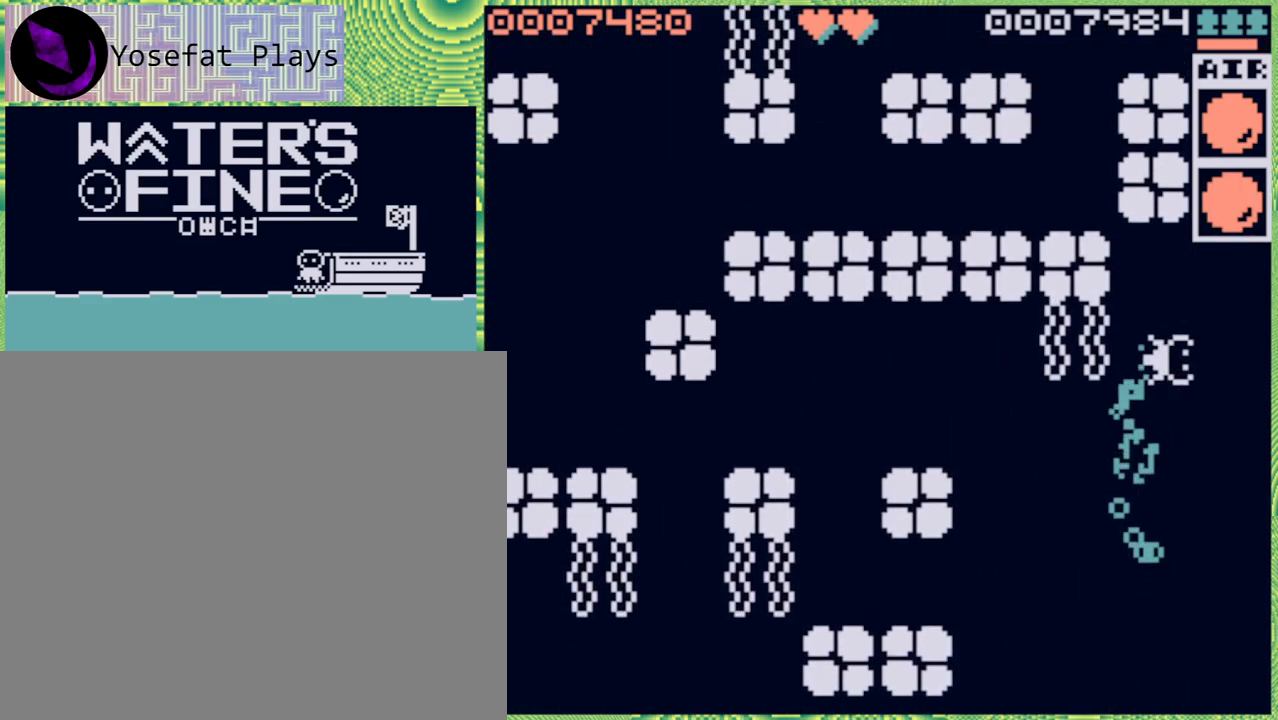
{"buttons": [], "left_stick": "center", "right_stick": "center", "events": [[50, "B", "up"], [183, "left_stick", "center"]]}
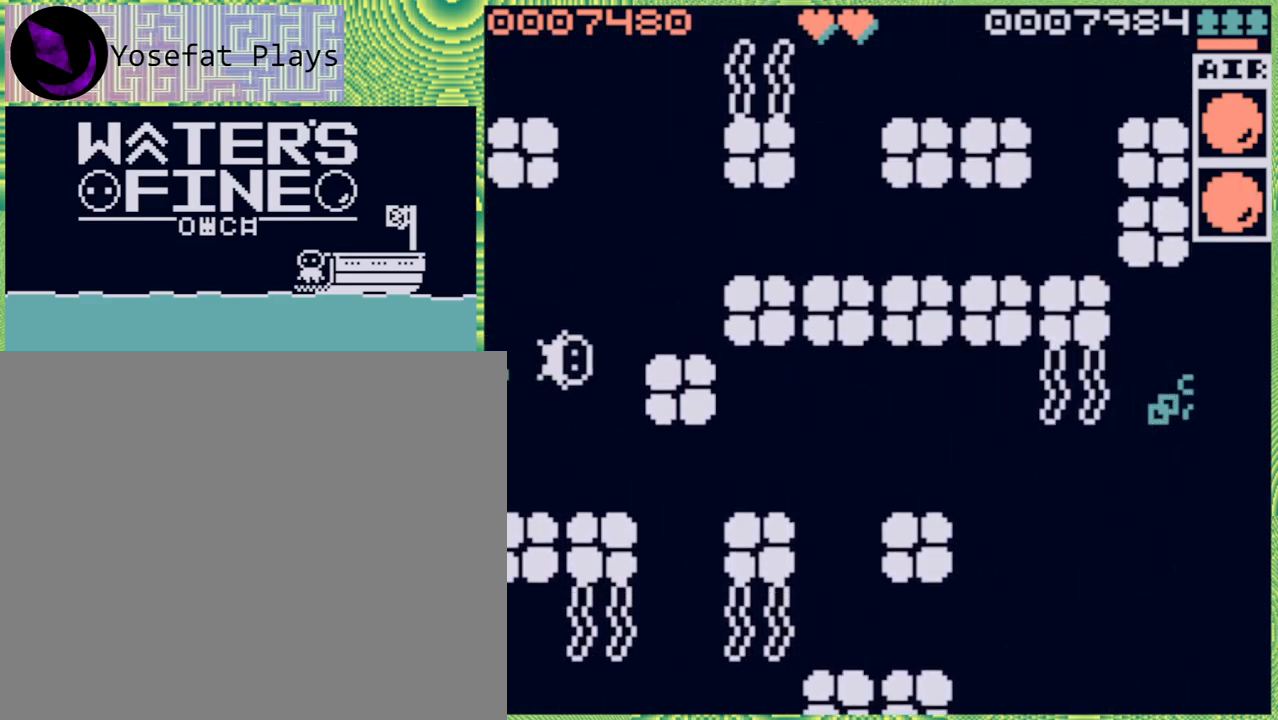
{"buttons": [], "left_stick": "up", "right_stick": "center", "events": [[117, "left_stick", "up"], [183, "B", "down"], [333, "B", "up"]]}
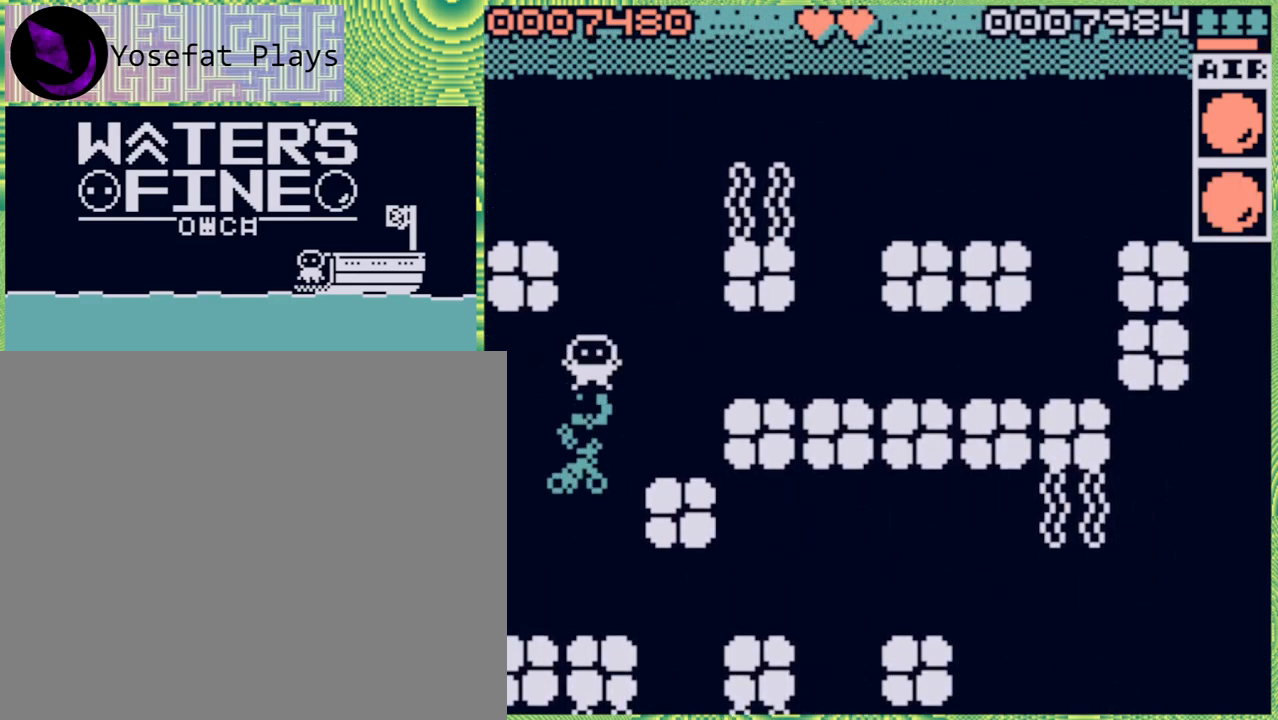
{"buttons": [], "left_stick": "up", "right_stick": "center", "events": [[117, "left_stick", "up-right"], [167, "B", "down"], [233, "left_stick", "up"], [300, "B", "up"], [383, "B", "down"], [467, "B", "up"]]}
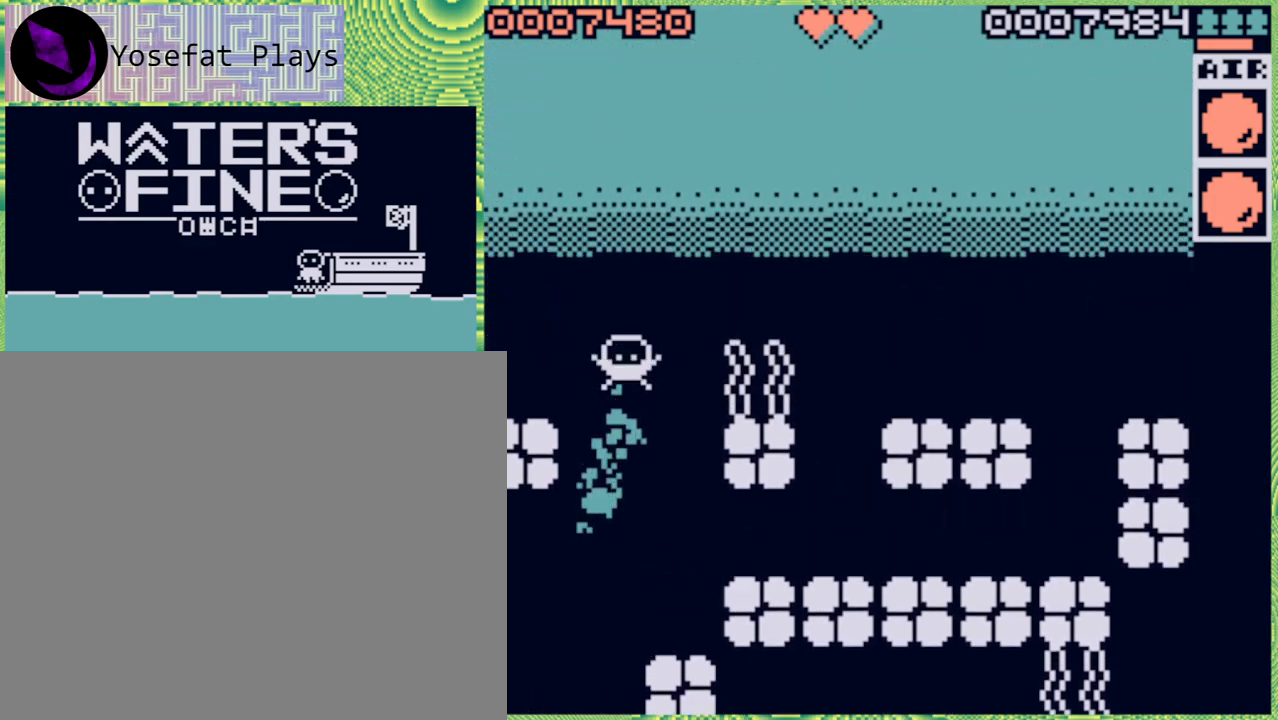
{"buttons": ["B"], "left_stick": "up", "right_stick": "center", "events": [[67, "B", "down"], [167, "B", "up"], [250, "B", "down"], [350, "B", "up"], [467, "B", "down"]]}
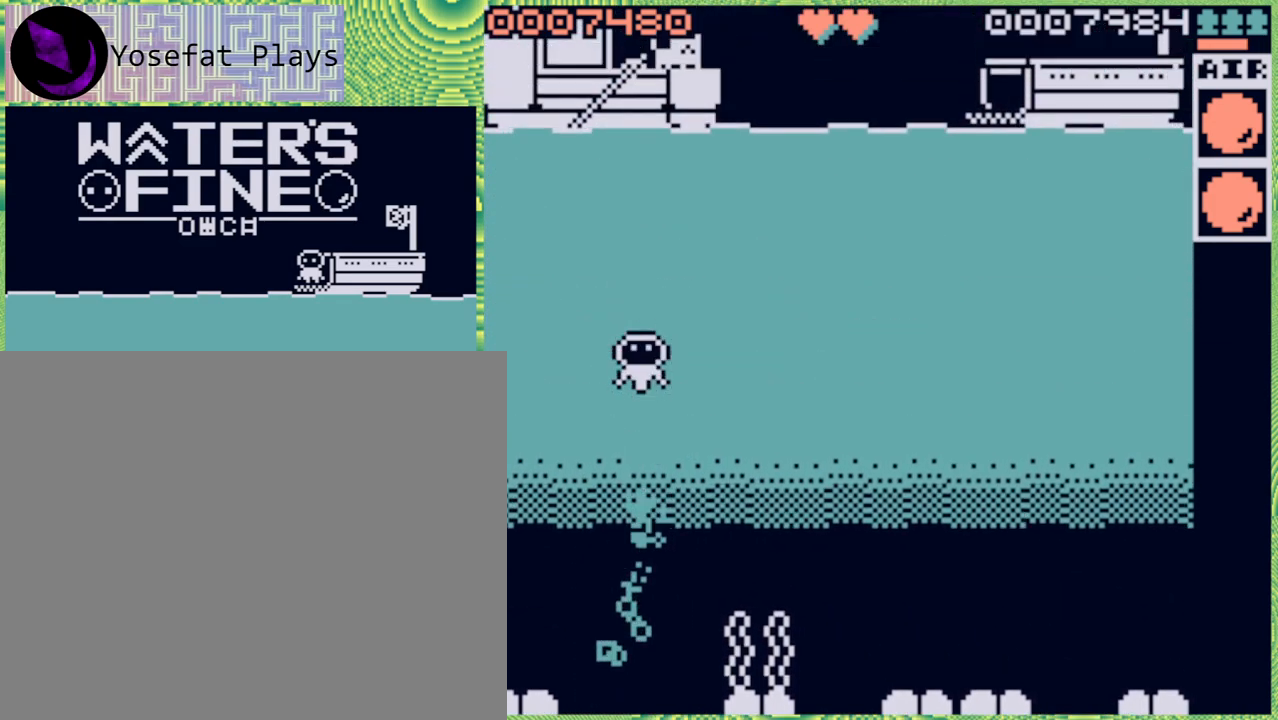
{"buttons": [], "left_stick": "up", "right_stick": "center", "events": [[50, "B", "up"], [150, "B", "down"], [250, "B", "up"], [300, "B", "down"], [417, "B", "up"]]}